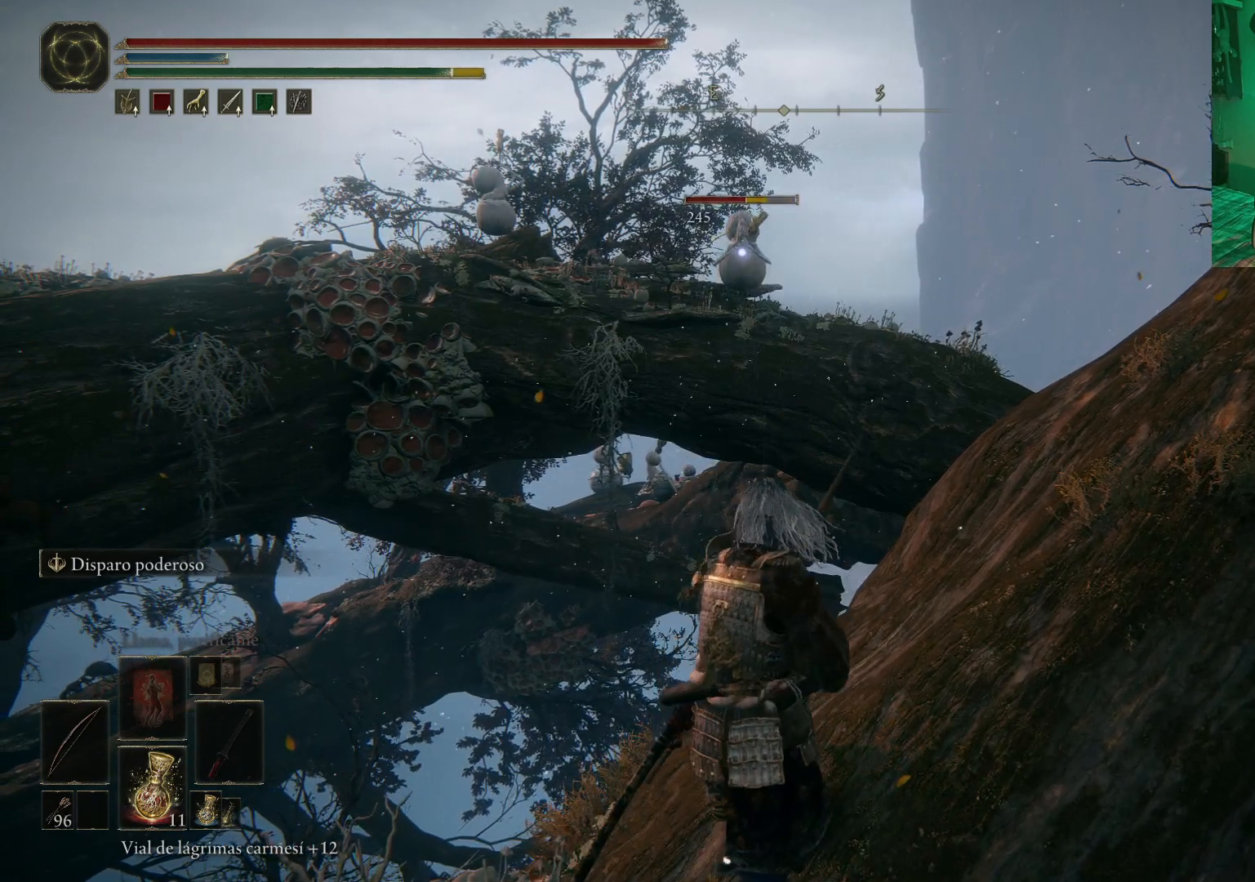
Gameplay with a controller (Xbox layout); each line is a JSON object with the inputs held at the frame after it. "events" lists button and stick changes between this image and that frame as [ms after this image, input, new state], when the widget could be followed in between.
{"buttons": [], "left_stick": "center", "right_stick": "center", "events": [[50, "R1", "up"]]}
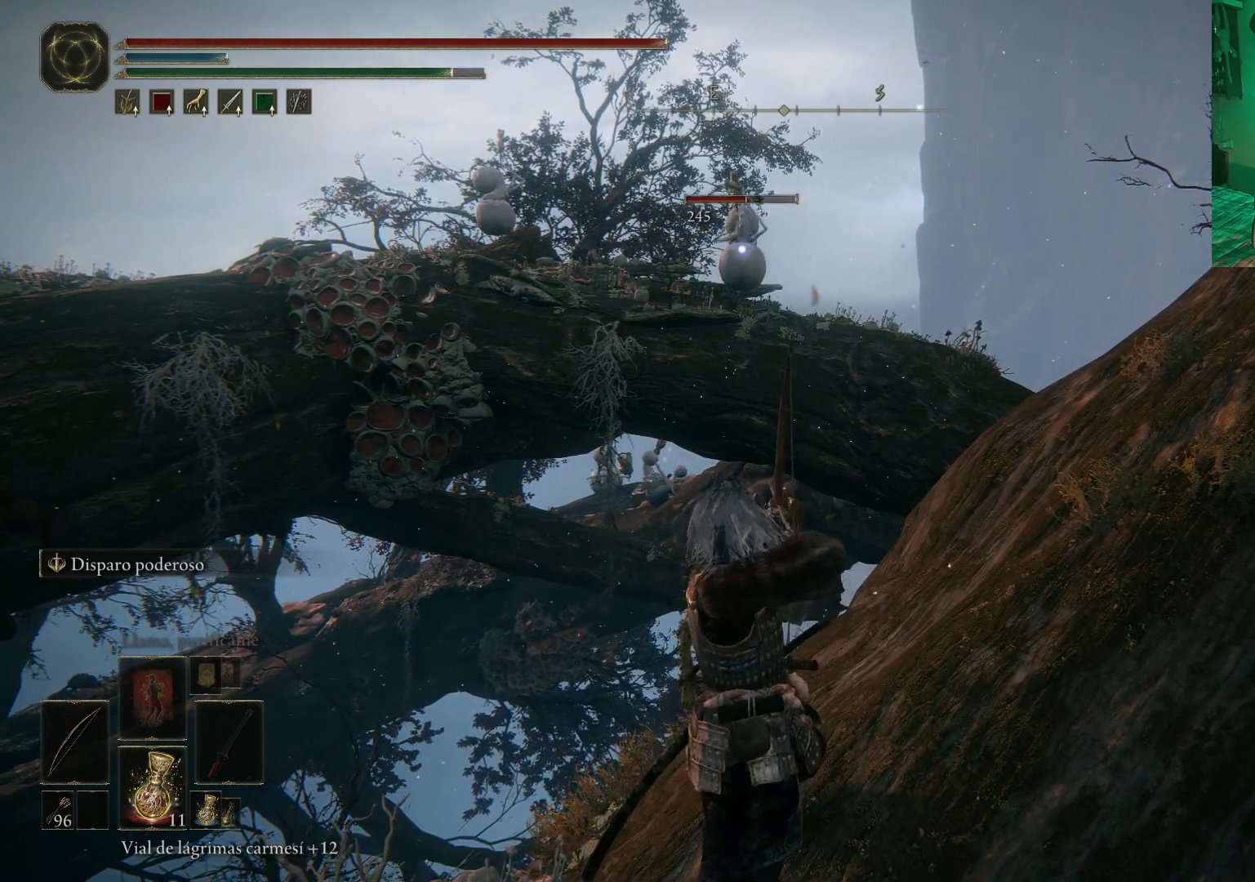
{"buttons": [], "left_stick": "center", "right_stick": "center", "events": []}
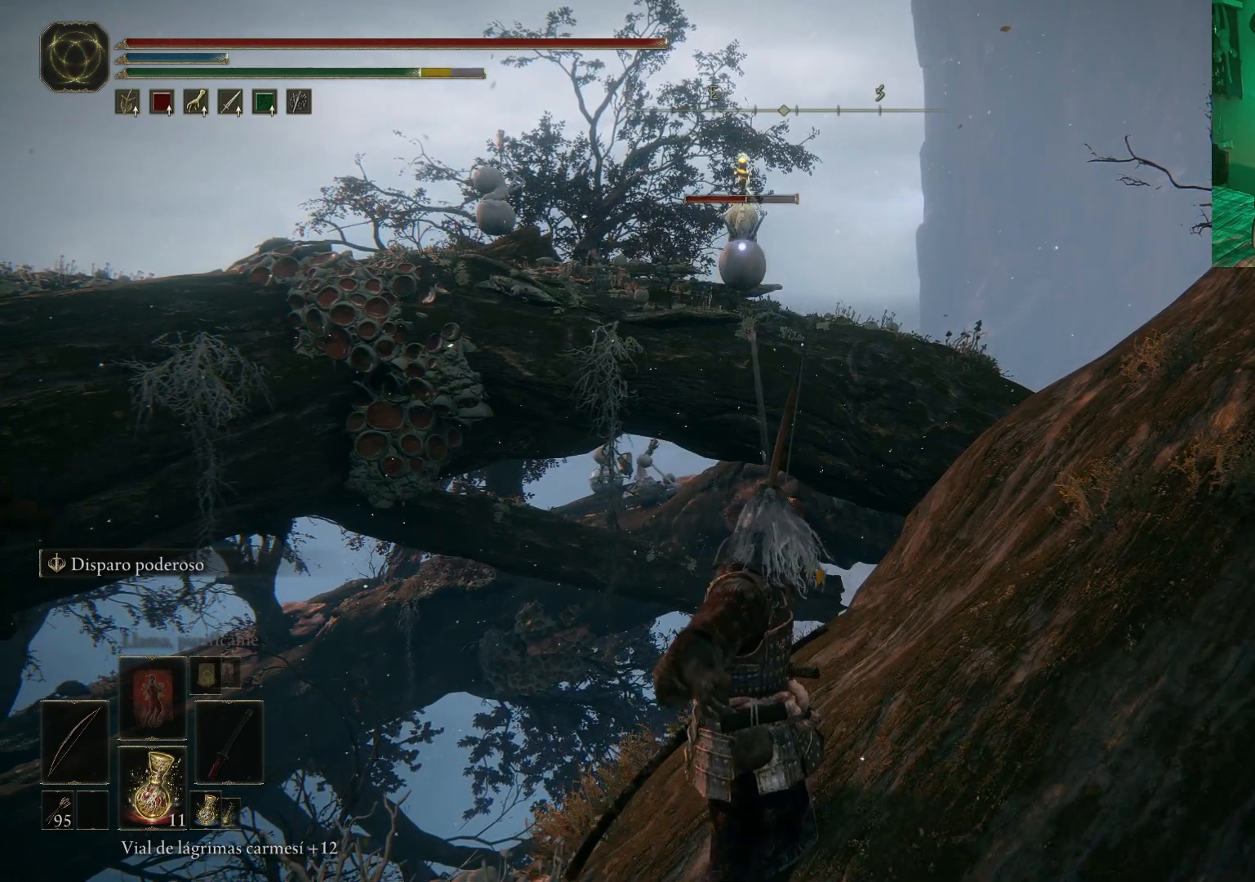
{"buttons": ["R1"], "left_stick": "center", "right_stick": "center", "events": [[433, "R1", "down"]]}
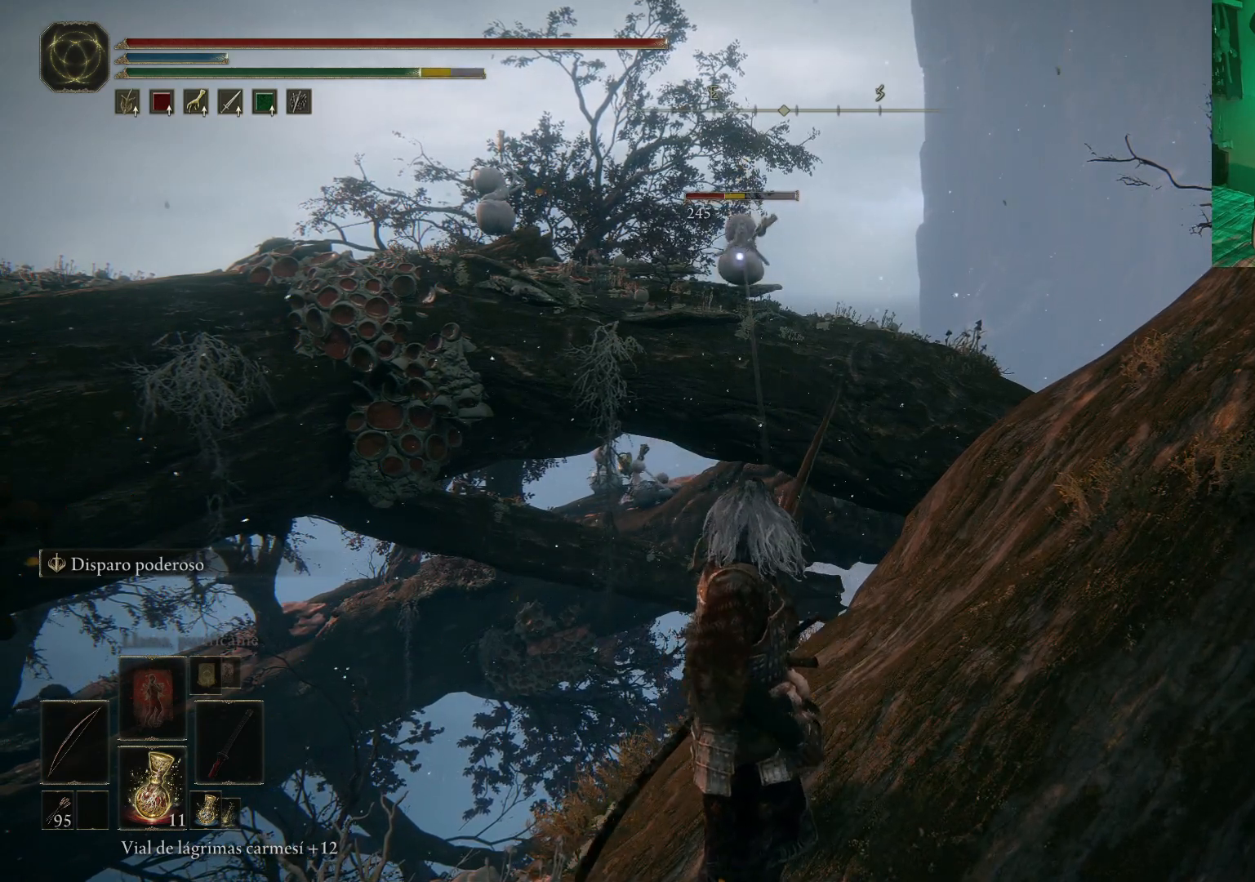
{"buttons": [], "left_stick": "center", "right_stick": "center", "events": [[367, "R1", "up"]]}
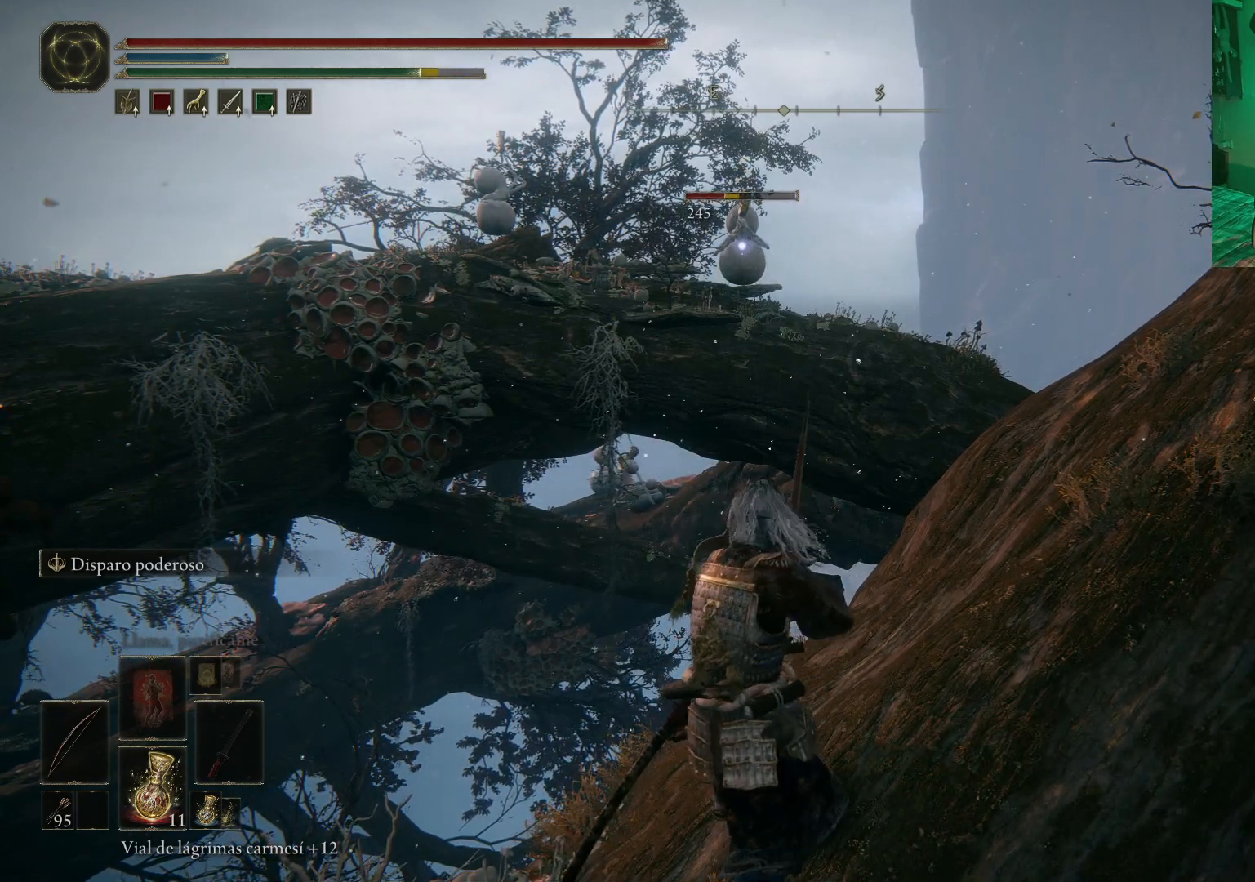
{"buttons": [], "left_stick": "center", "right_stick": "center", "events": []}
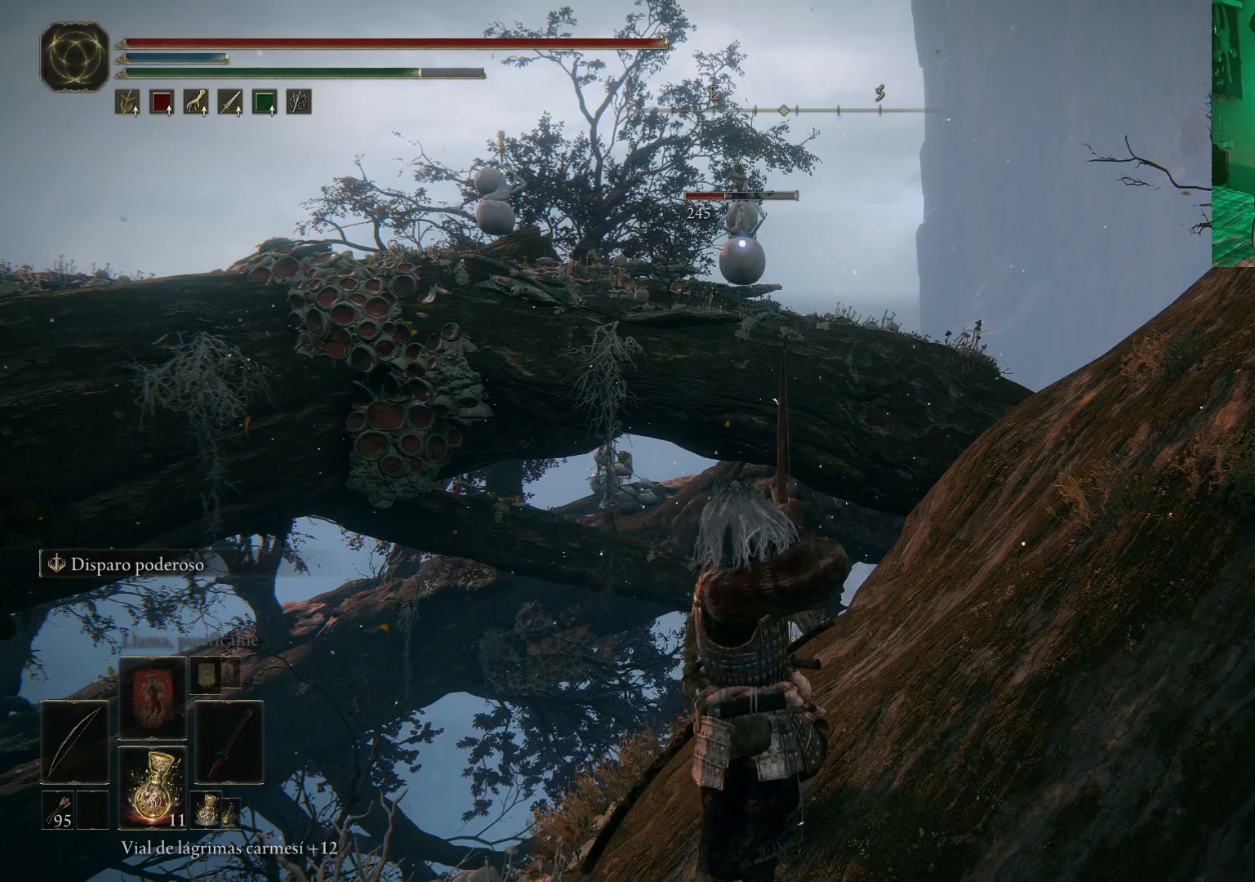
{"buttons": [], "left_stick": "center", "right_stick": "center", "events": []}
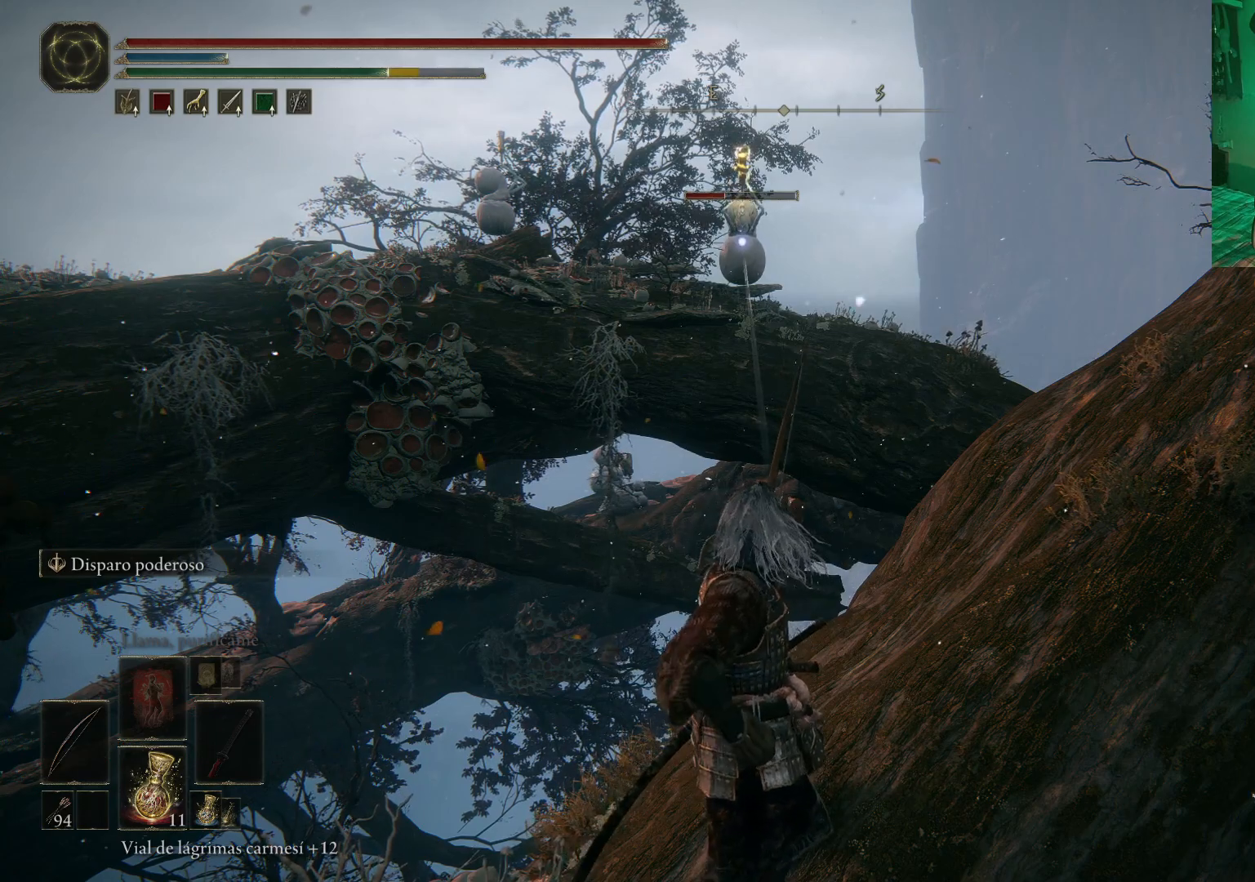
{"buttons": ["R1"], "left_stick": "center", "right_stick": "center", "events": [[300, "R1", "down"]]}
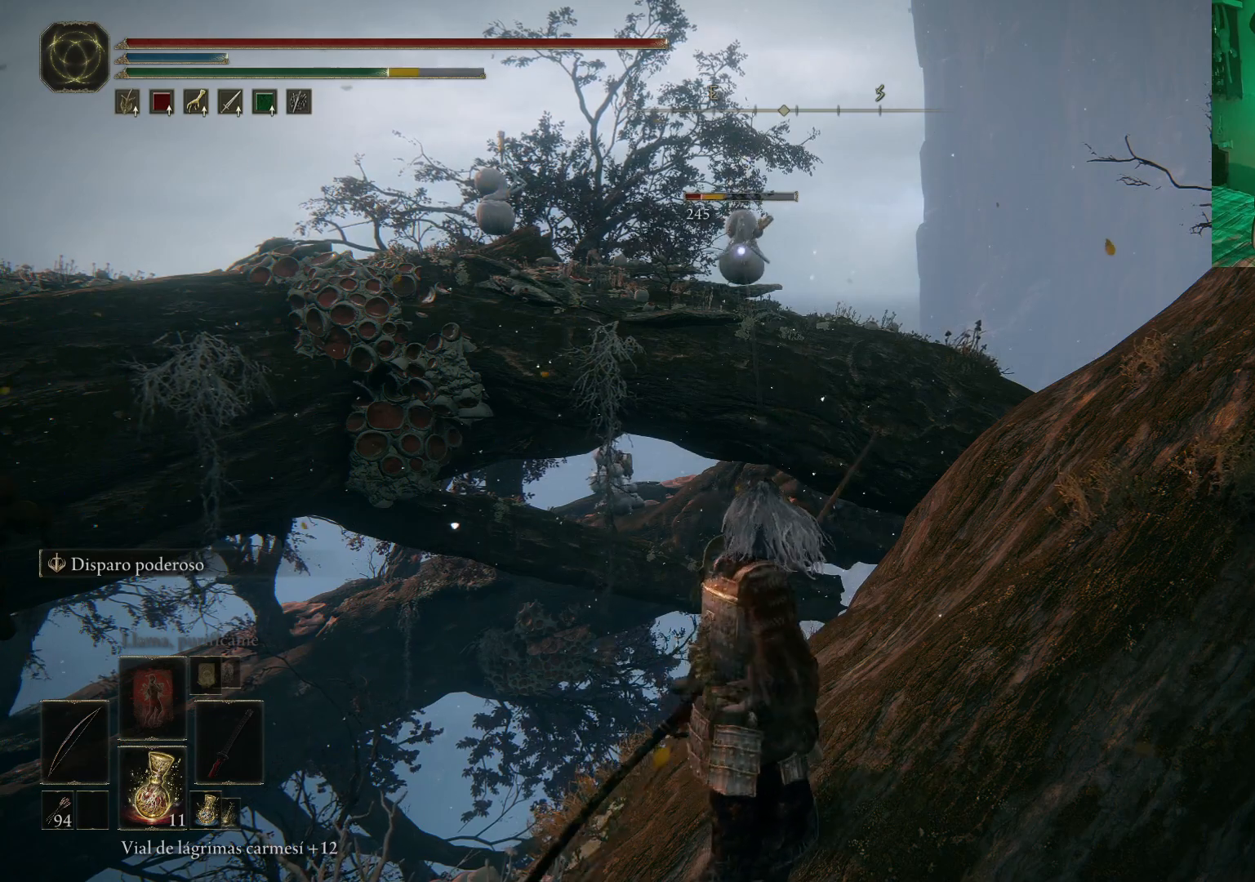
{"buttons": [], "left_stick": "center", "right_stick": "center", "events": [[250, "R1", "up"]]}
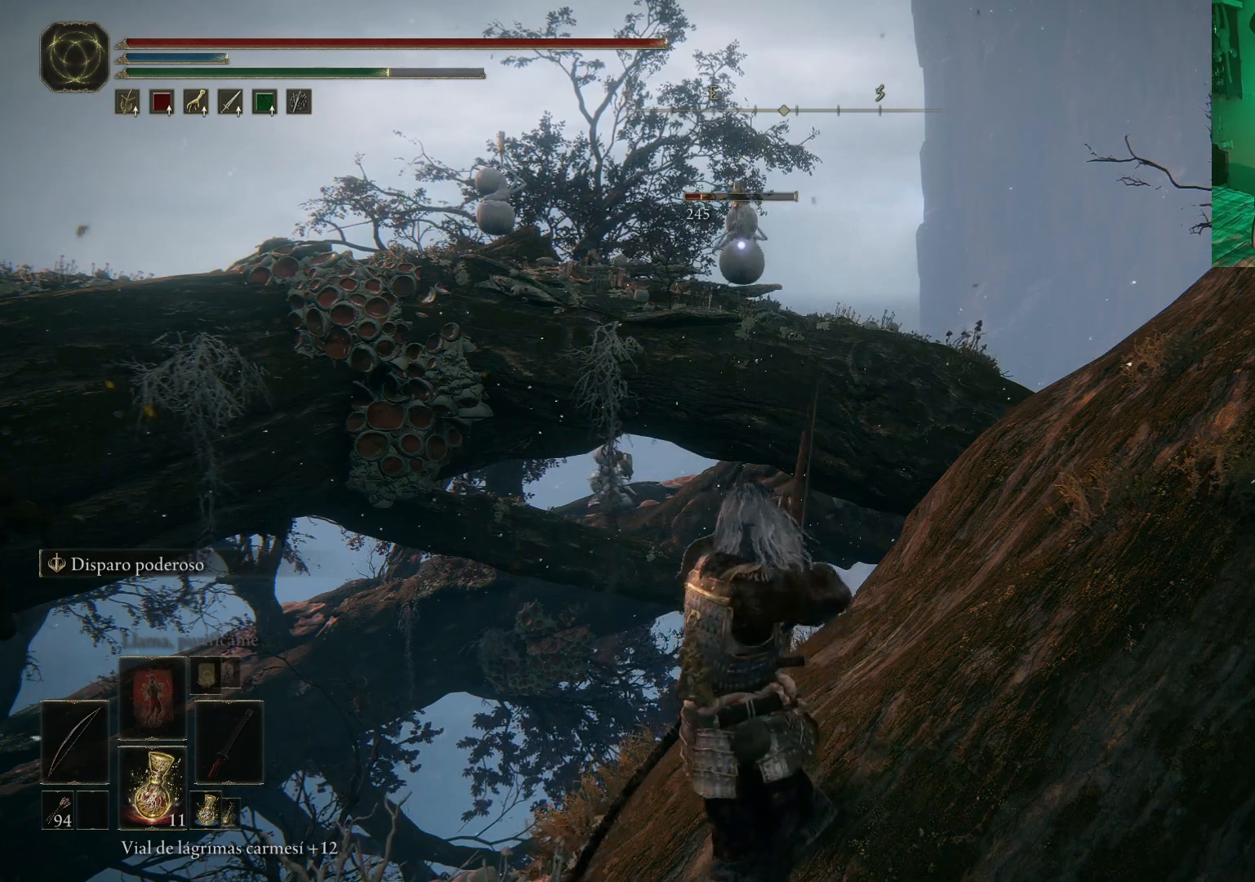
{"buttons": [], "left_stick": "center", "right_stick": "center", "events": []}
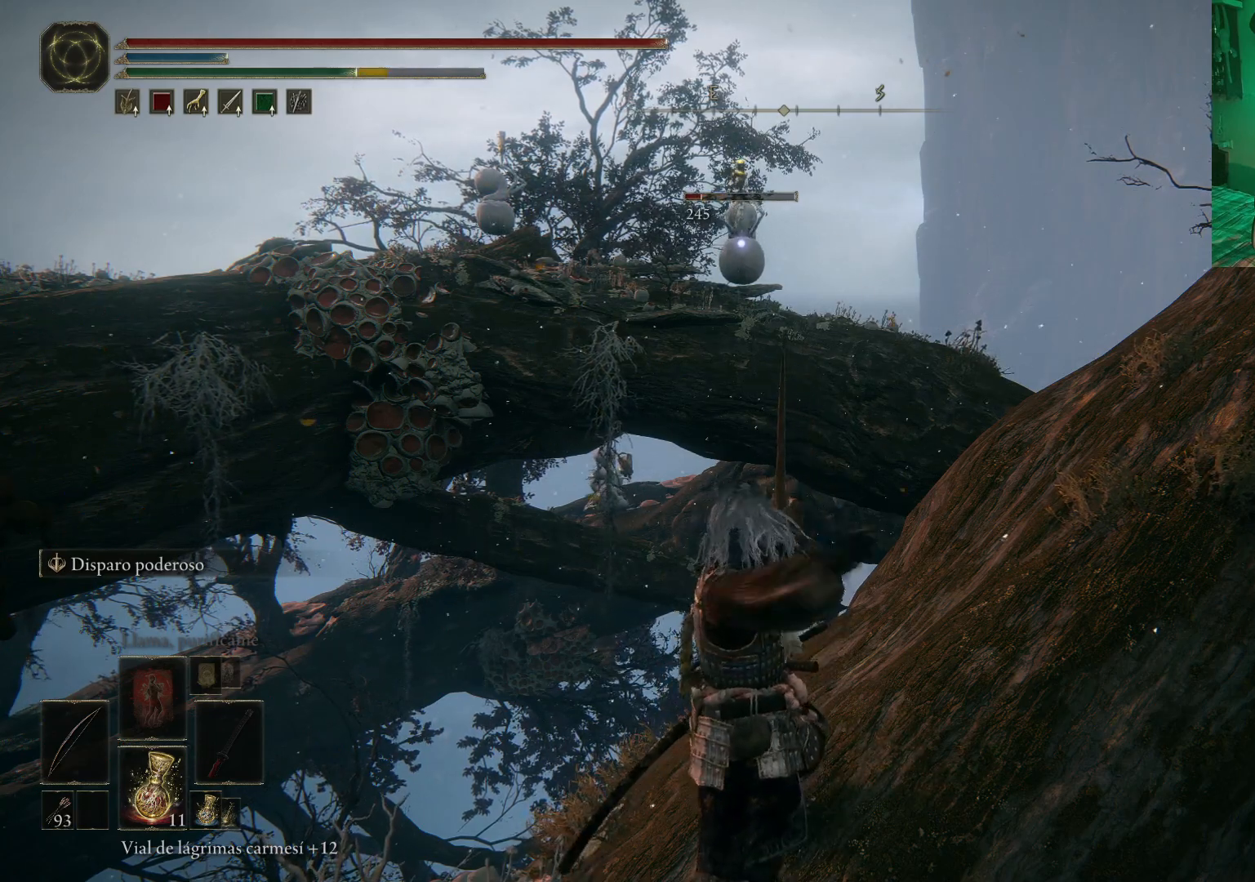
{"buttons": [], "left_stick": "center", "right_stick": "center", "events": []}
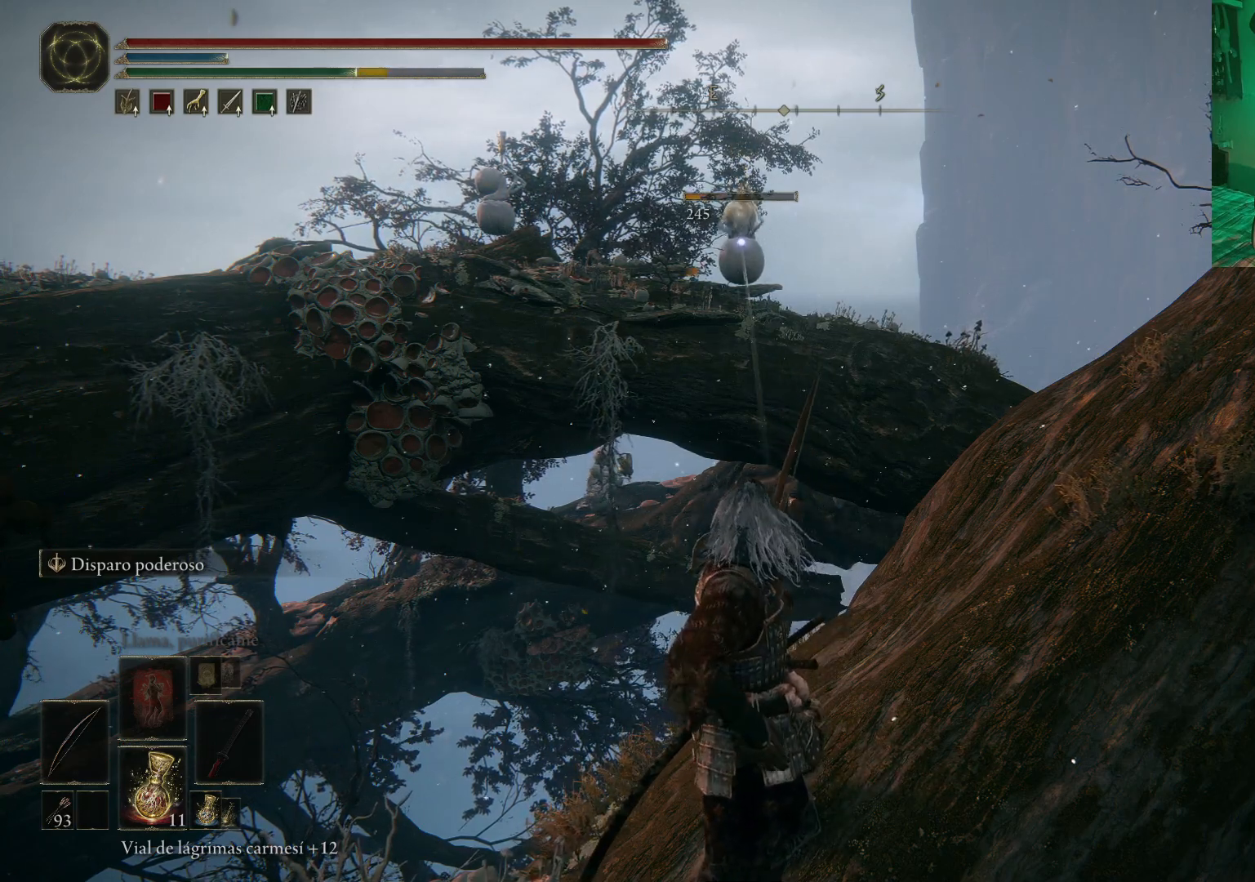
{"buttons": [], "left_stick": "up-right", "right_stick": "right", "events": [[117, "left_stick", "up-right"], [200, "right_stick", "right"]]}
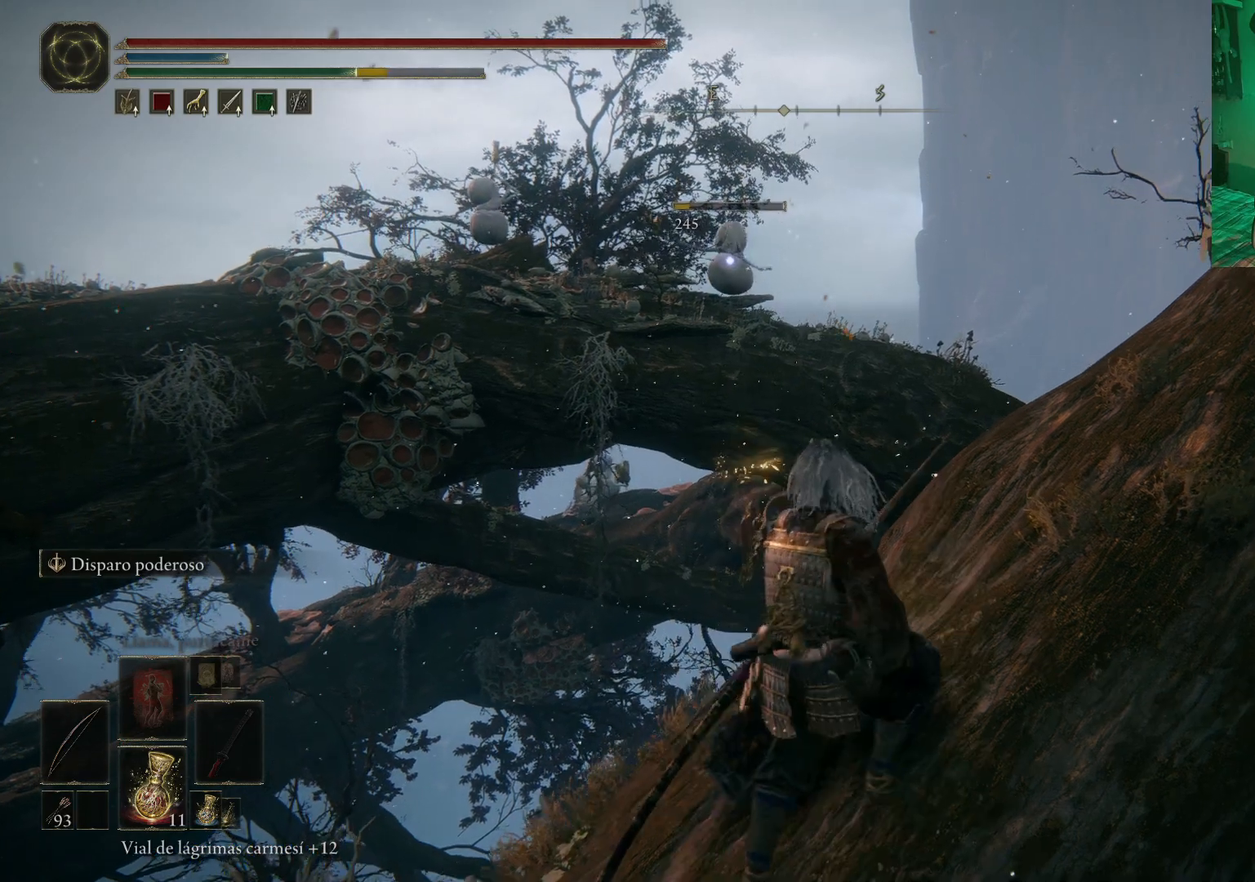
{"buttons": [], "left_stick": "center", "right_stick": "right", "events": [[183, "left_stick", "right"], [183, "right_stick", "center"], [417, "left_stick", "center"], [467, "right_stick", "right"]]}
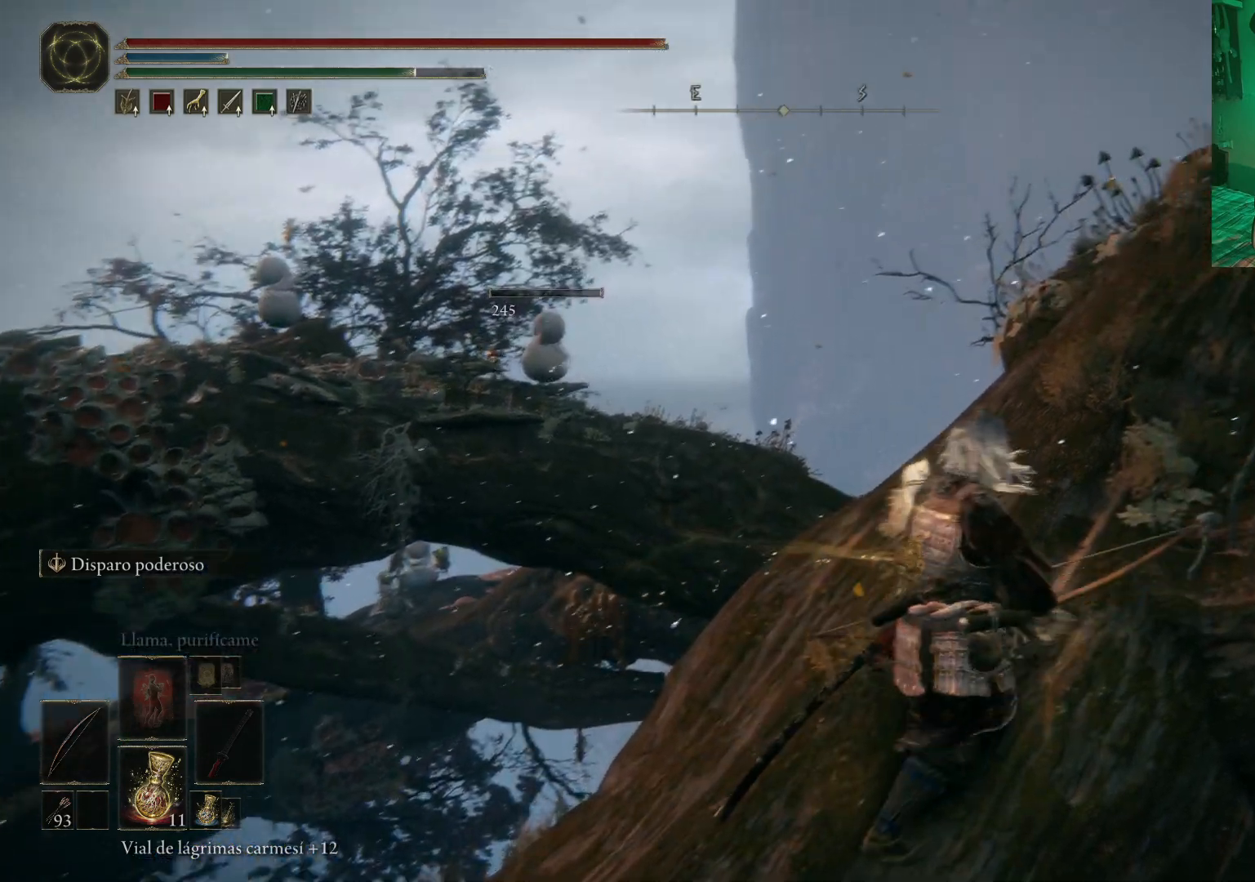
{"buttons": ["L2"], "left_stick": "up-left", "right_stick": "center", "events": [[233, "left_stick", "up"], [283, "L2", "down"], [350, "left_stick", "up-left"], [350, "right_stick", "center"]]}
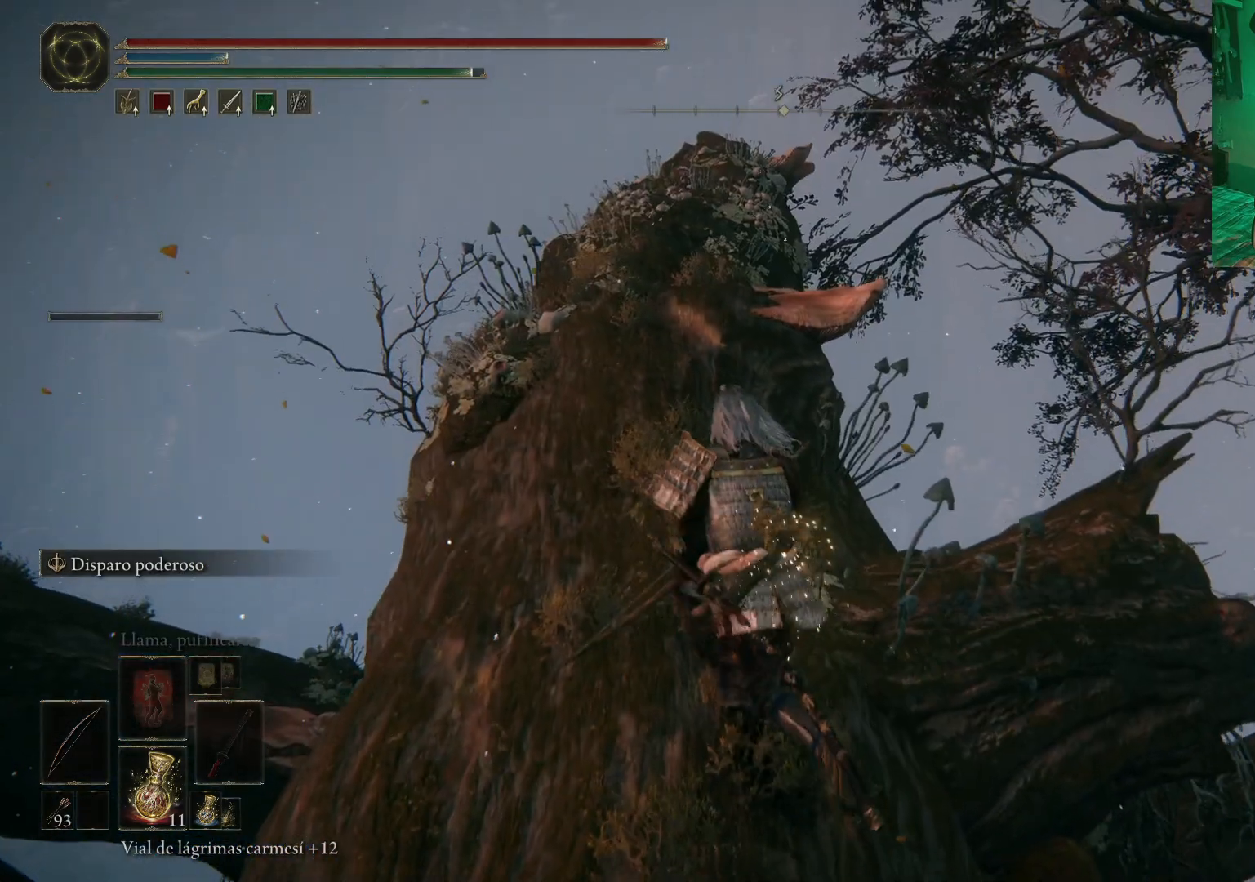
{"buttons": [], "left_stick": "up-left", "right_stick": "center", "events": [[83, "left_stick", "up"], [167, "L2", "up"], [267, "left_stick", "up-left"]]}
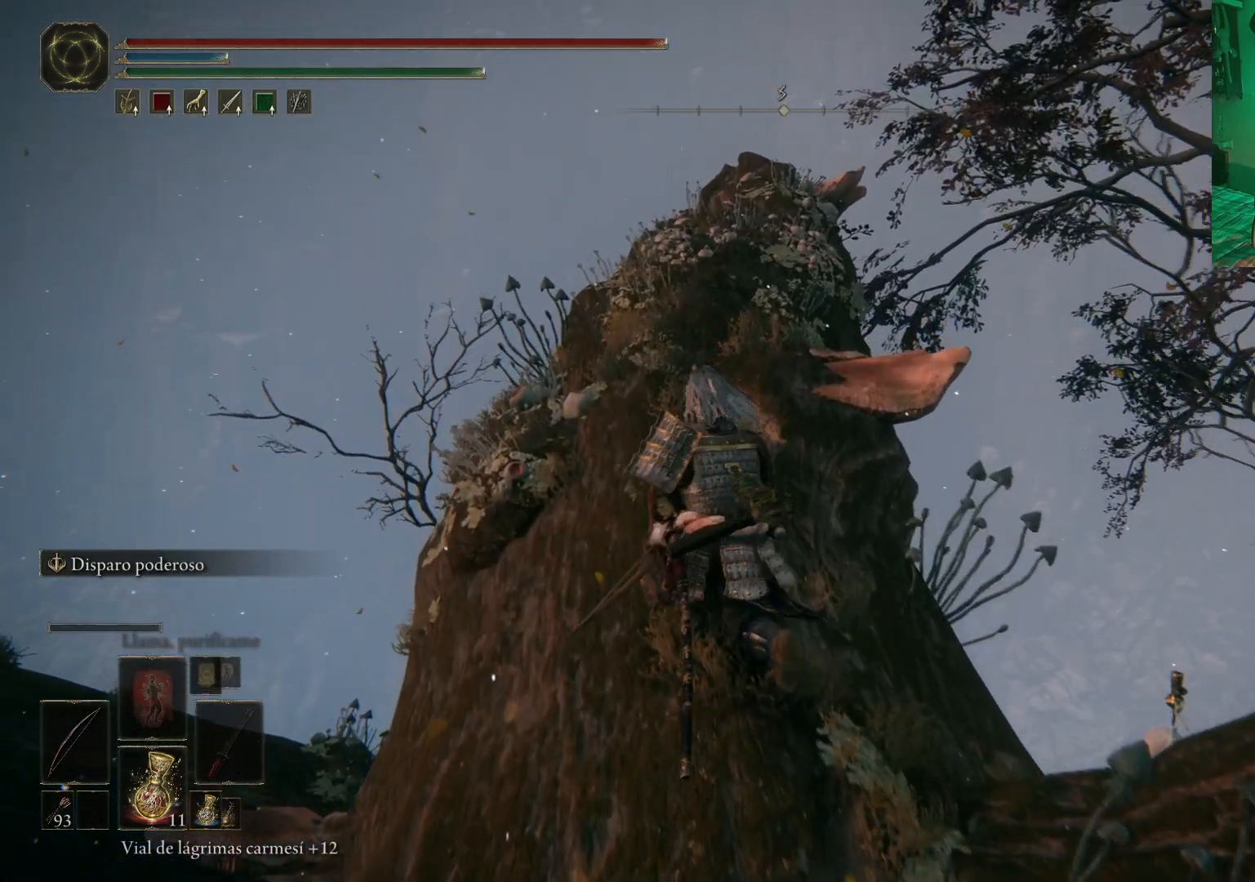
{"buttons": ["B"], "left_stick": "up", "right_stick": "center", "events": [[33, "left_stick", "up"], [350, "B", "down"]]}
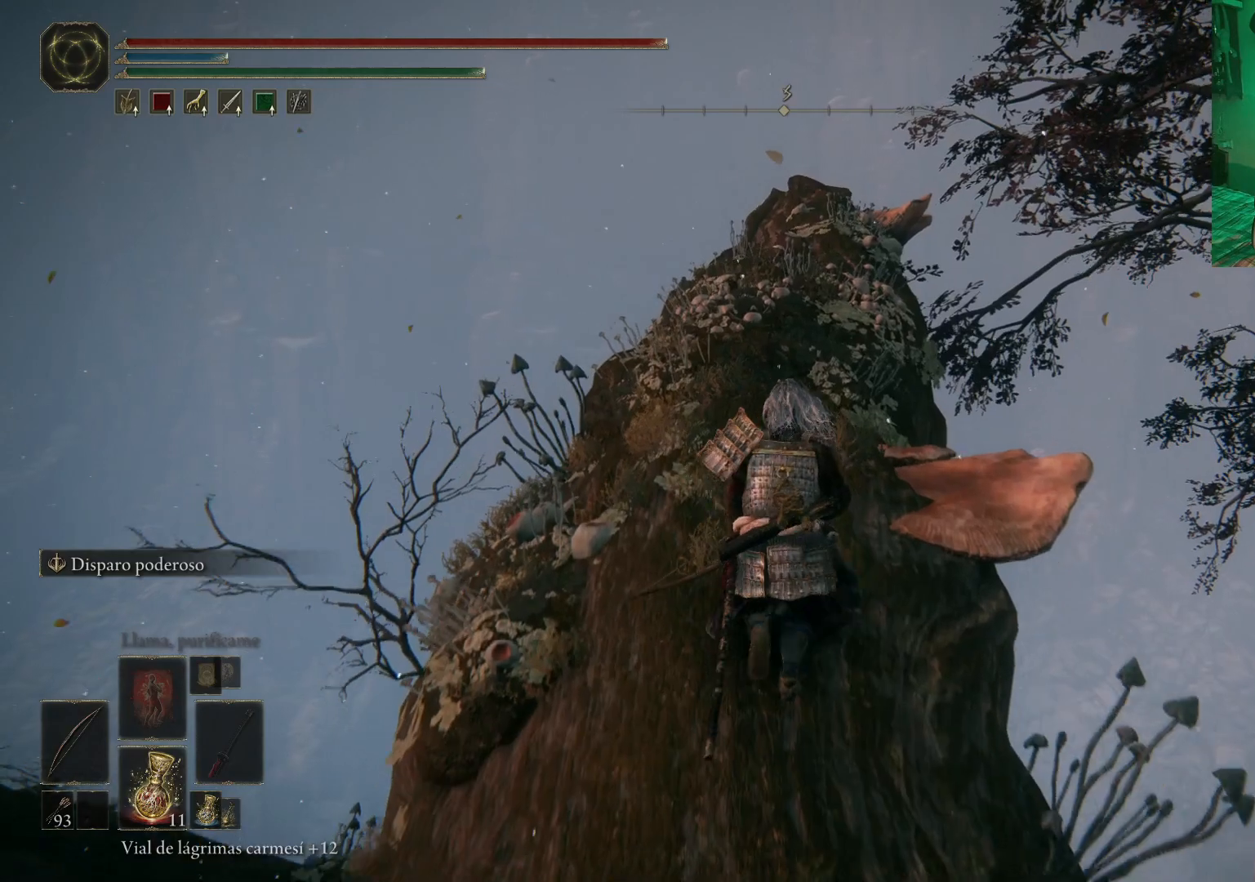
{"buttons": ["B", "L2"], "left_stick": "up", "right_stick": "center", "events": [[283, "L2", "down"]]}
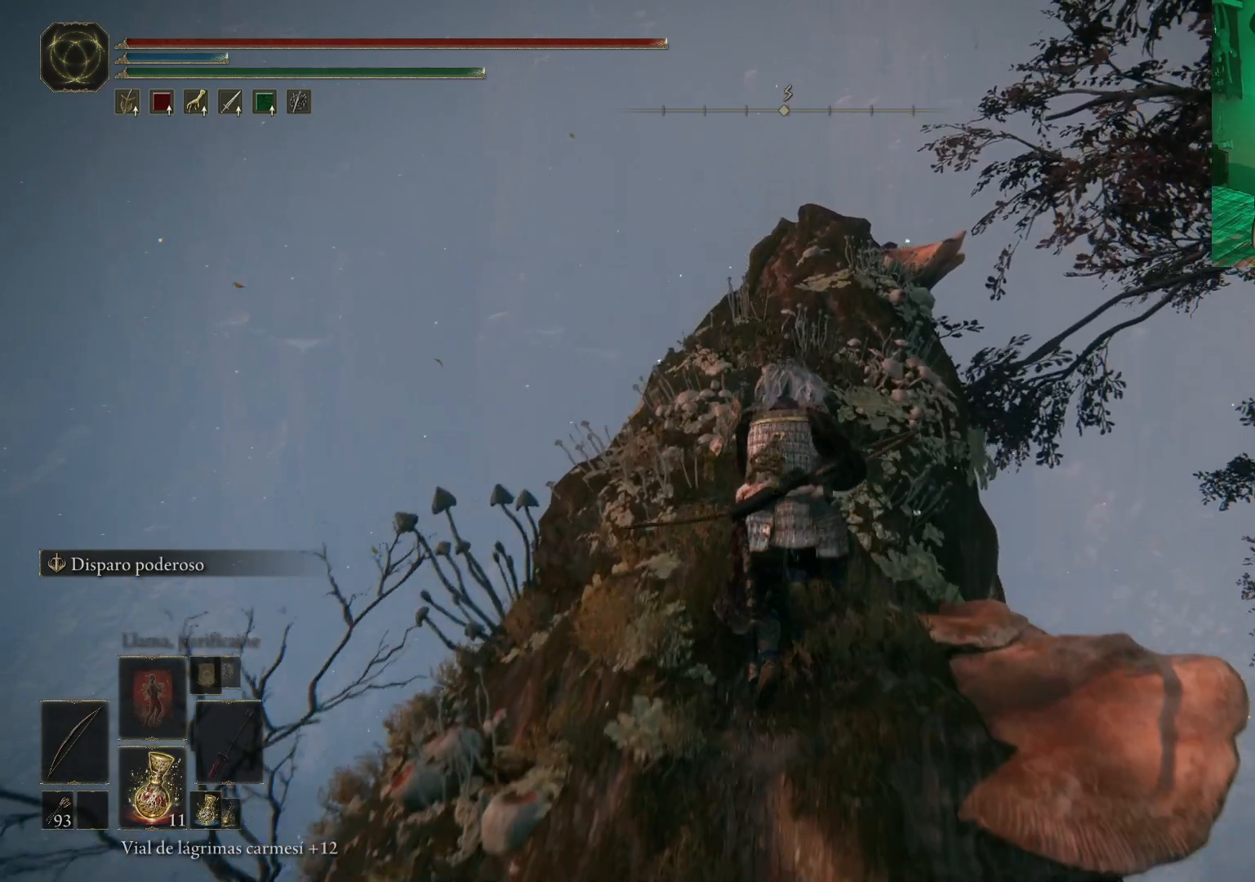
{"buttons": ["B"], "left_stick": "up", "right_stick": "center", "events": [[83, "R2", "down"], [167, "R2", "up"], [183, "L2", "up"], [317, "L2", "down"], [400, "L2", "up"]]}
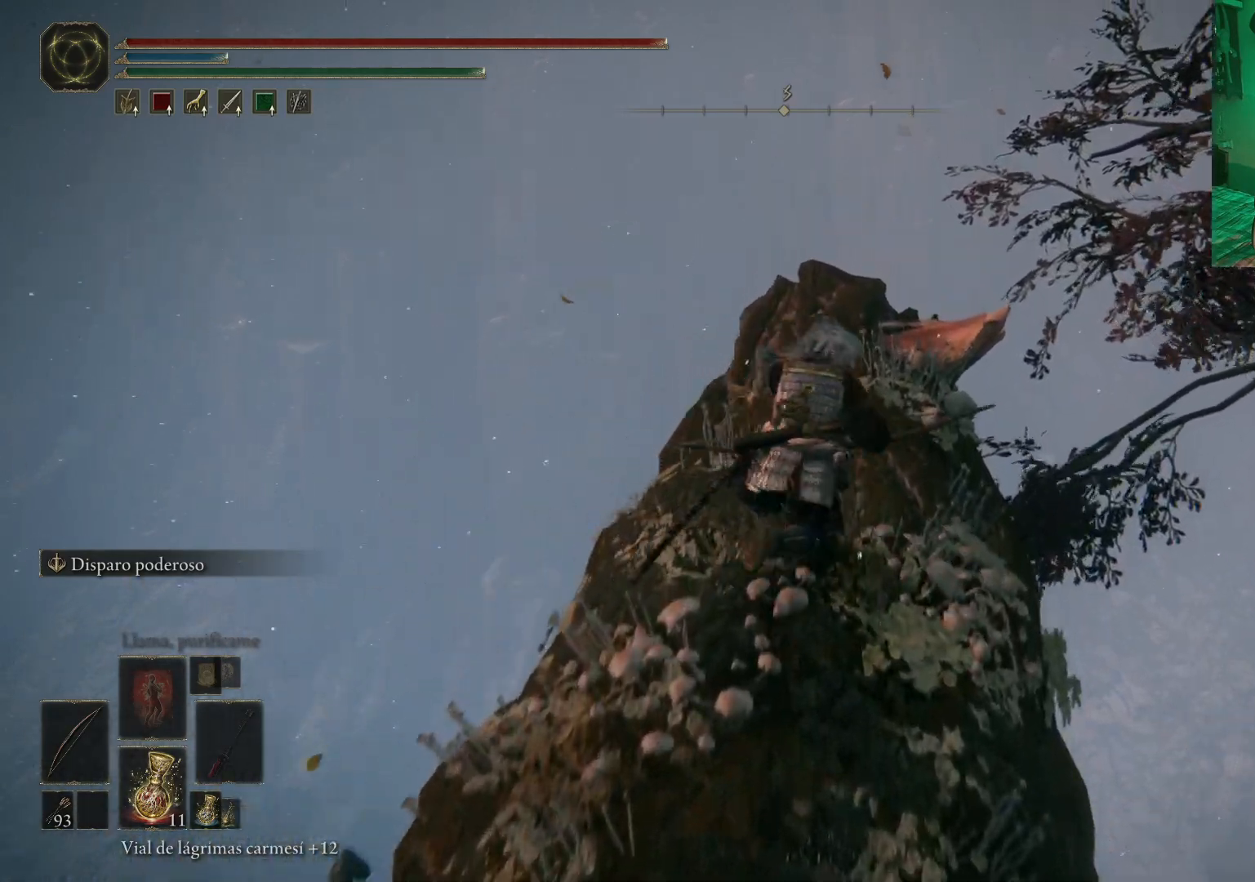
{"buttons": [], "left_stick": "up", "right_stick": "down", "events": [[50, "B", "up"], [267, "right_stick", "down"]]}
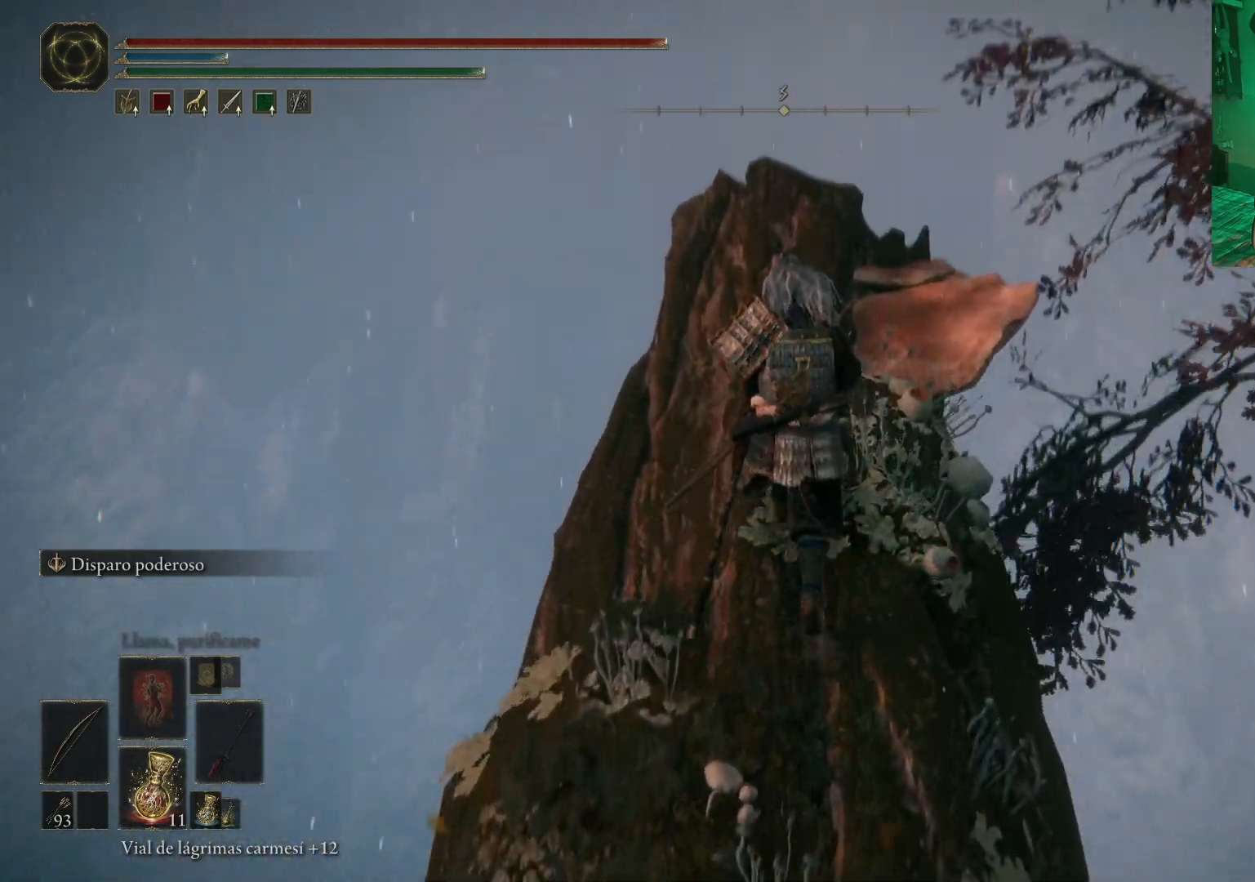
{"buttons": [], "left_stick": "up", "right_stick": "center", "events": [[67, "right_stick", "center"], [283, "right_stick", "down"], [483, "right_stick", "center"]]}
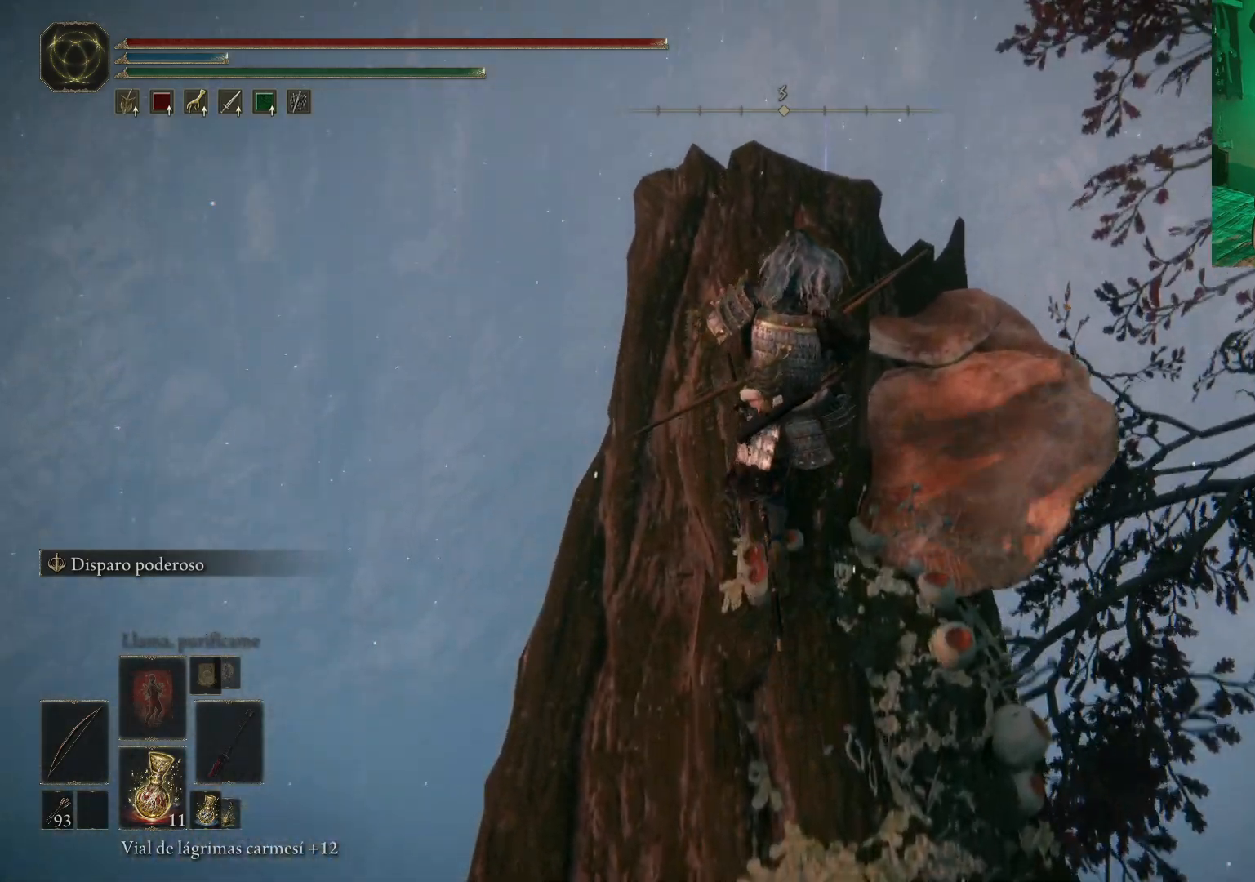
{"buttons": [], "left_stick": "center", "right_stick": "center", "events": [[183, "right_stick", "down"], [350, "right_stick", "center"], [433, "left_stick", "center"]]}
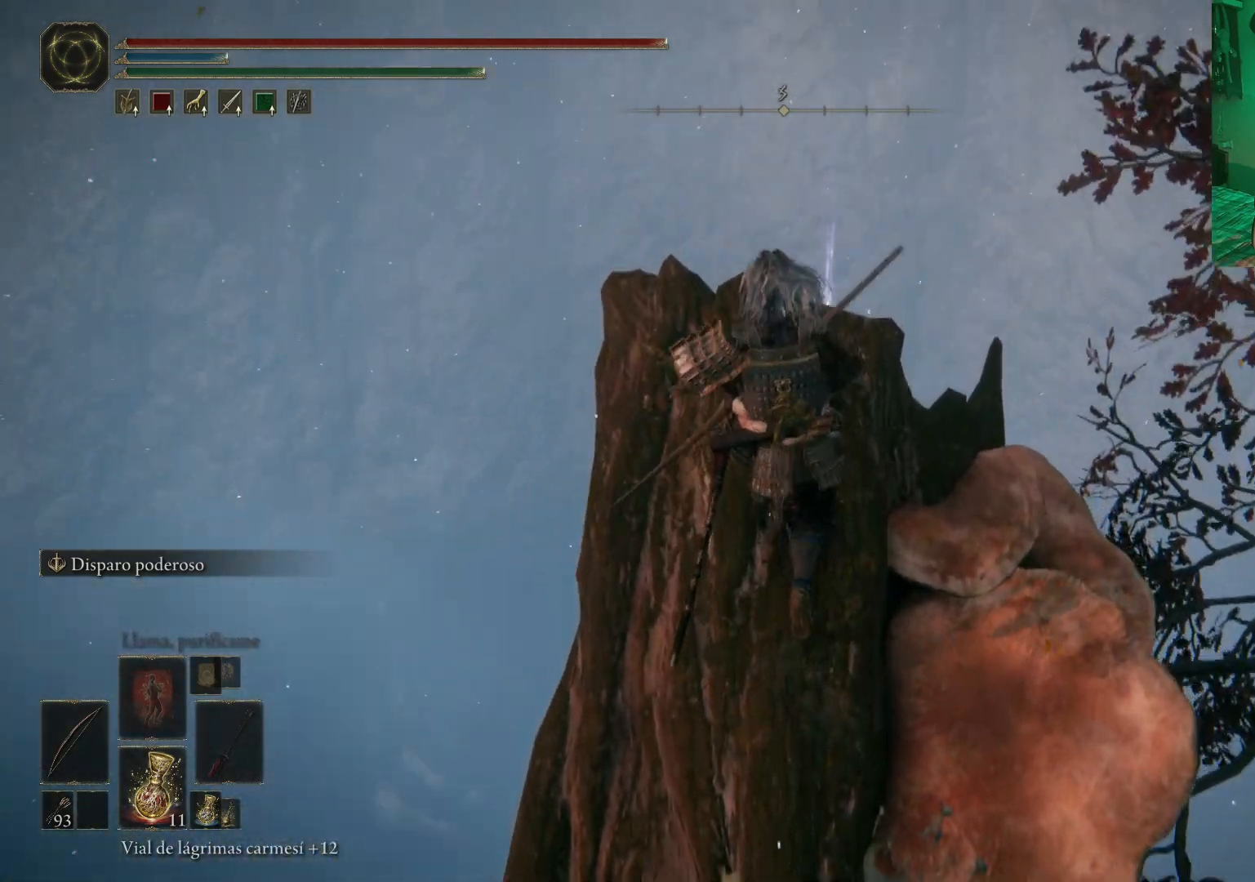
{"buttons": [], "left_stick": "up", "right_stick": "center", "events": [[83, "right_stick", "down"], [367, "right_stick", "center"], [417, "left_stick", "up"]]}
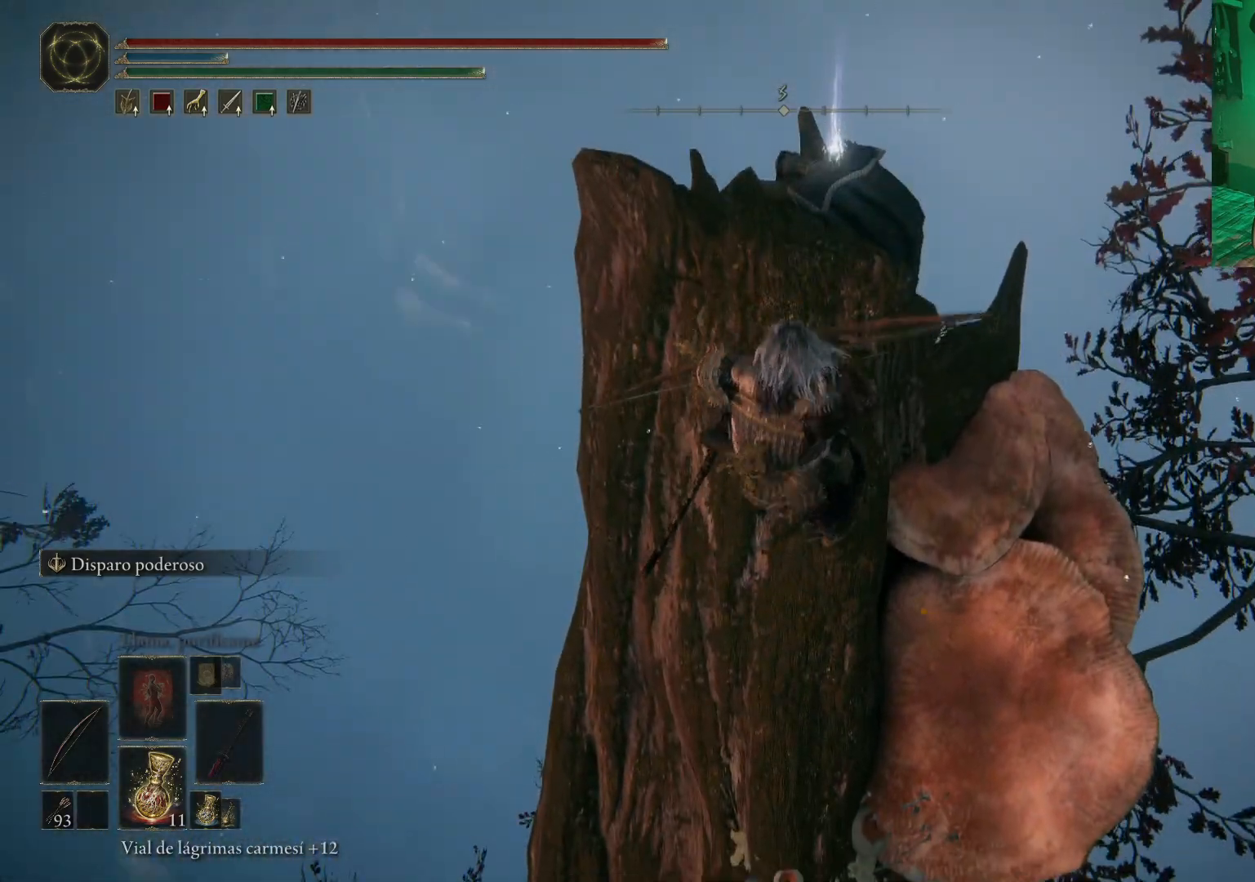
{"buttons": [], "left_stick": "up", "right_stick": "center", "events": [[133, "left_stick", "center"], [467, "left_stick", "up"]]}
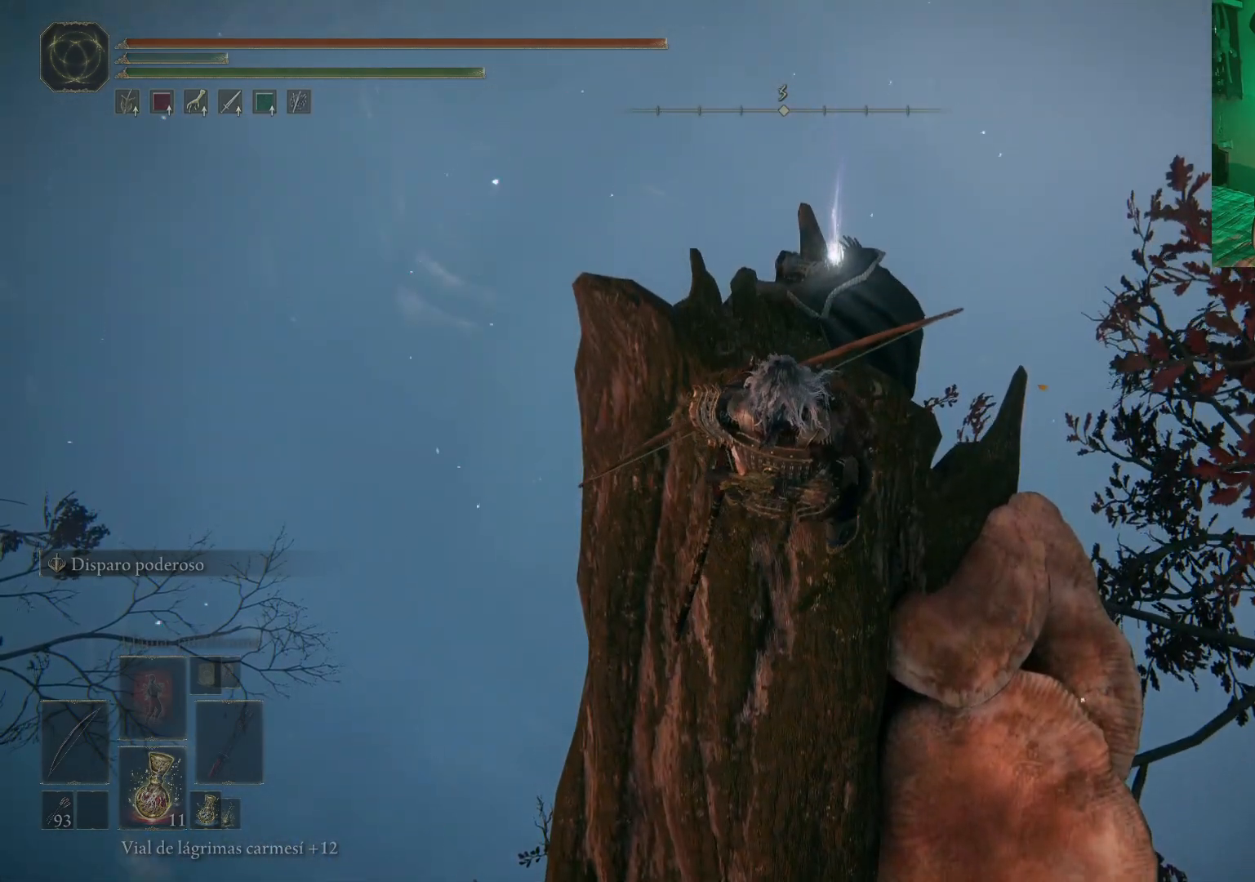
{"buttons": [], "left_stick": "center", "right_stick": "center", "events": [[67, "left_stick", "center"], [283, "left_stick", "up"], [400, "left_stick", "center"]]}
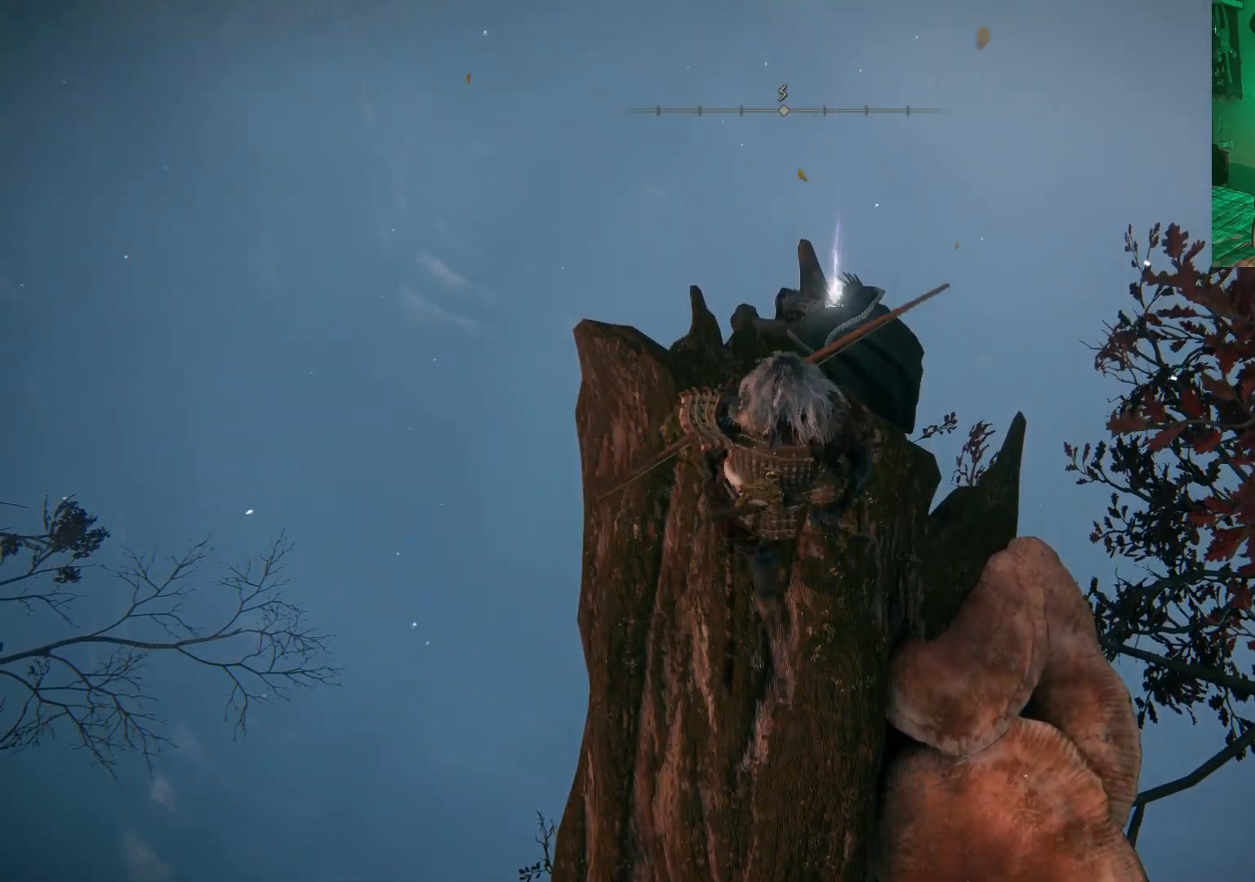
{"buttons": [], "left_stick": "center", "right_stick": "center", "events": [[217, "left_stick", "up"], [317, "left_stick", "center"]]}
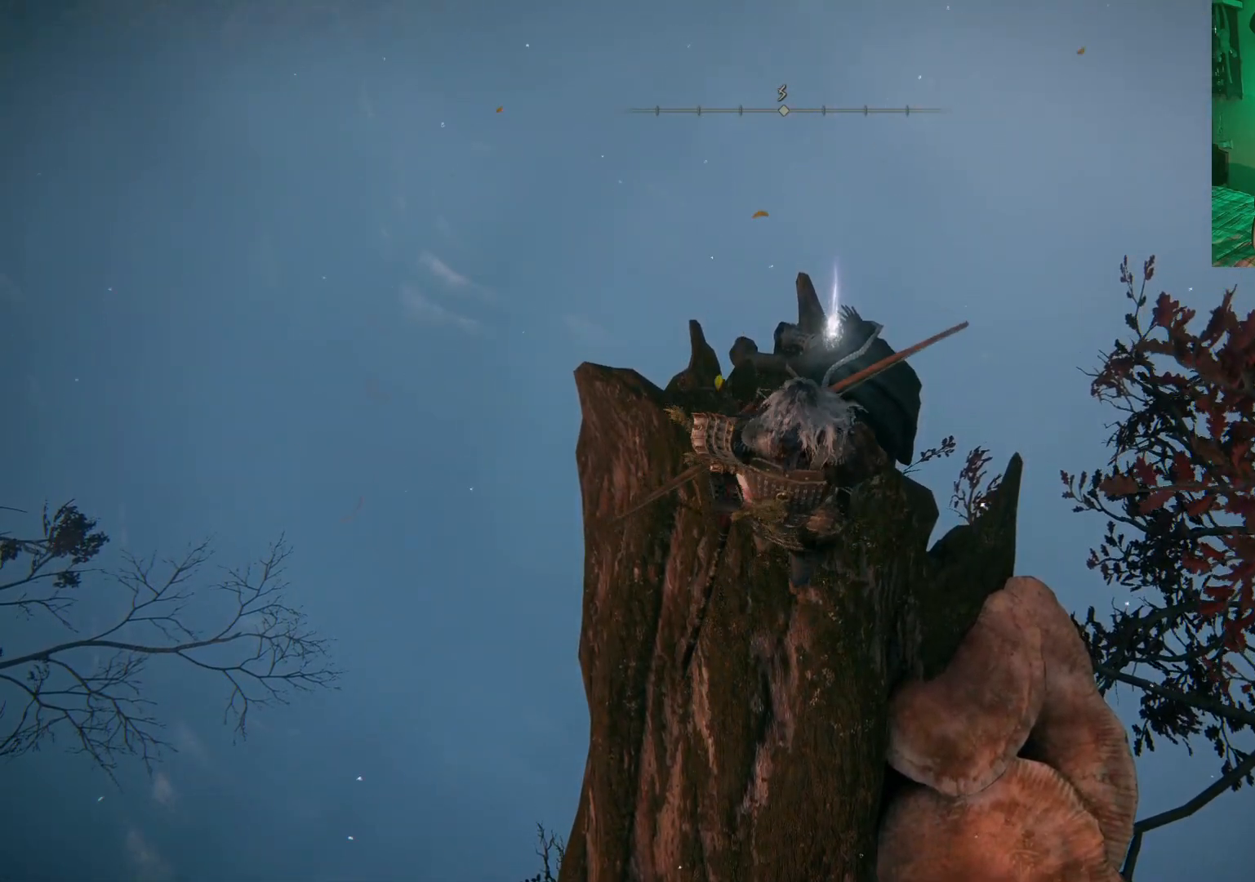
{"buttons": [], "left_stick": "up", "right_stick": "center", "events": [[67, "left_stick", "up"], [167, "left_stick", "center"], [500, "left_stick", "up"]]}
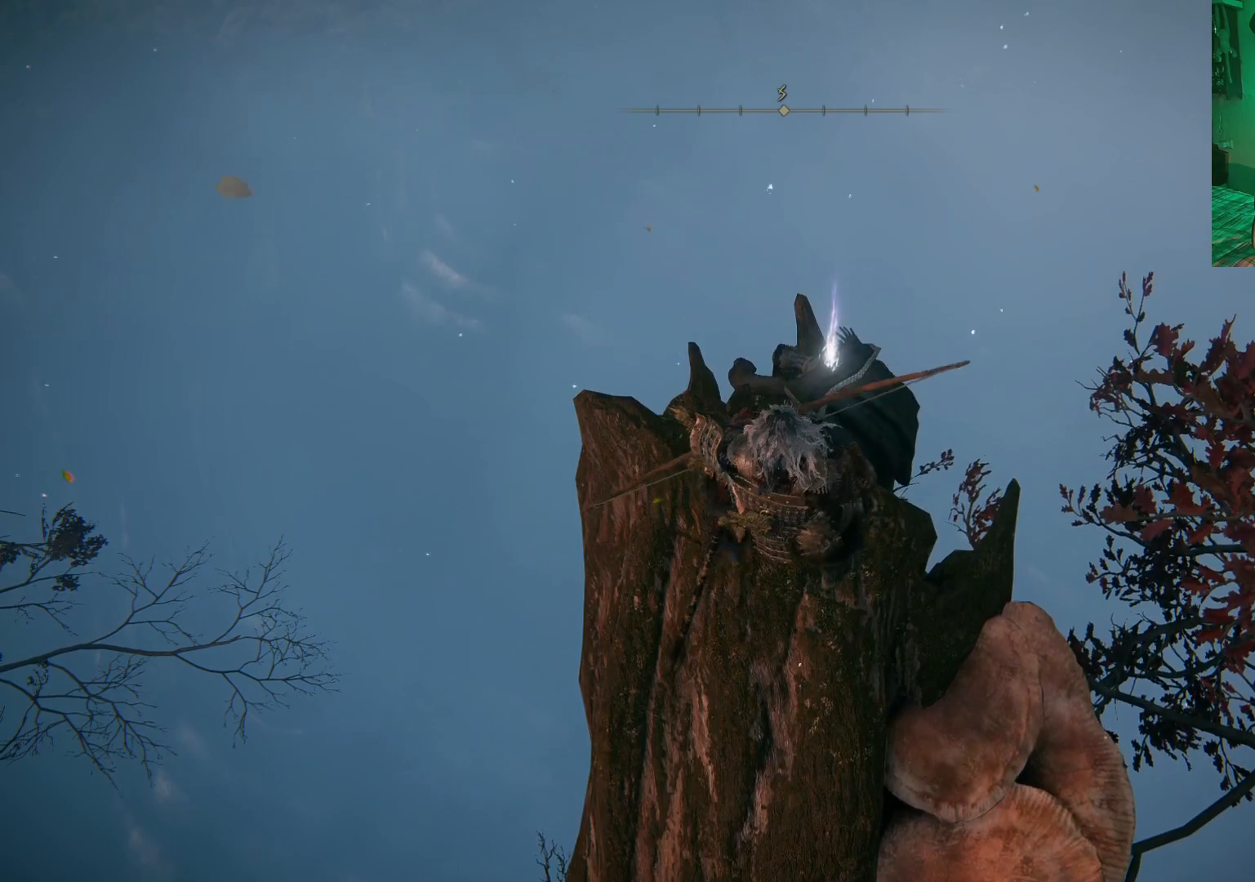
{"buttons": [], "left_stick": "center", "right_stick": "center", "events": [[83, "left_stick", "center"], [417, "left_stick", "up"], [483, "left_stick", "center"]]}
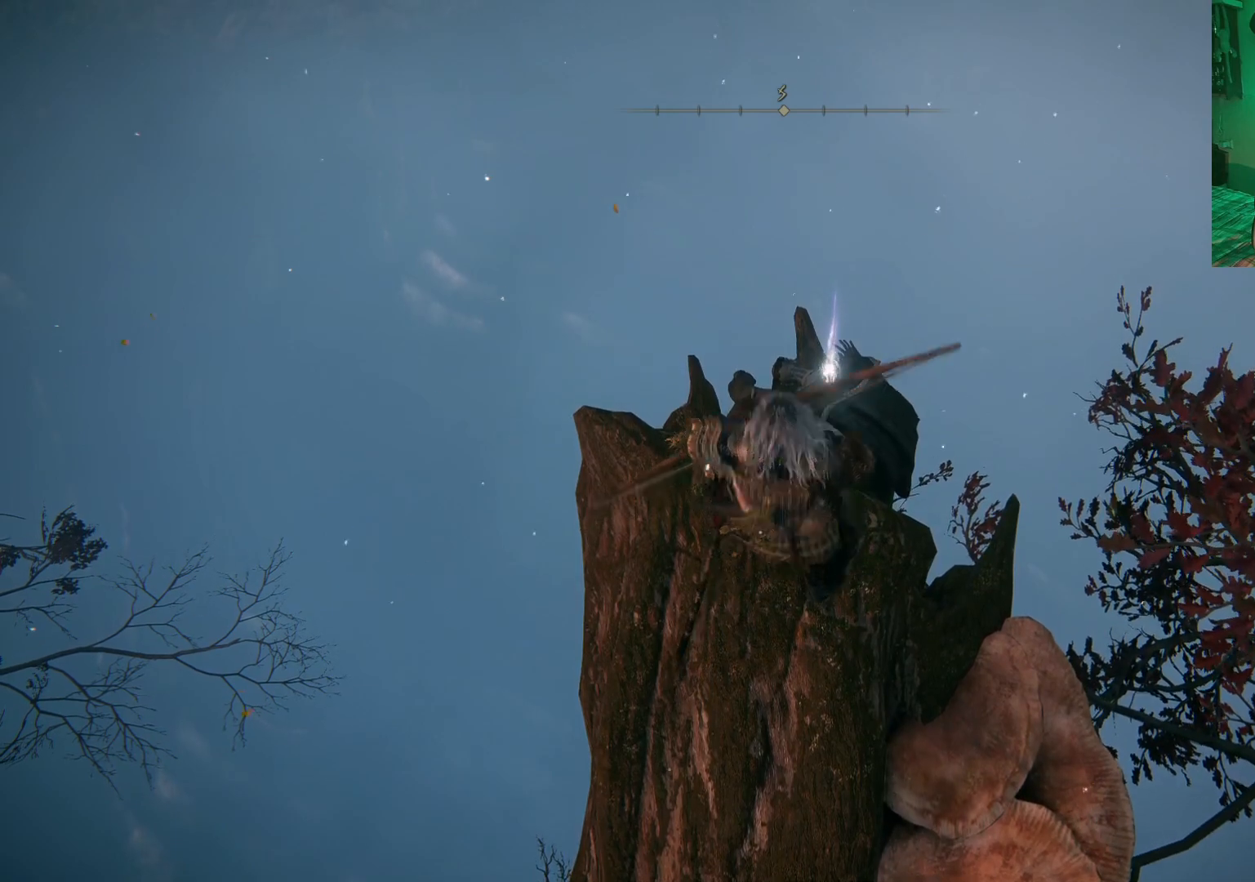
{"buttons": [], "left_stick": "center", "right_stick": "center", "events": [[400, "left_stick", "up"], [450, "left_stick", "center"]]}
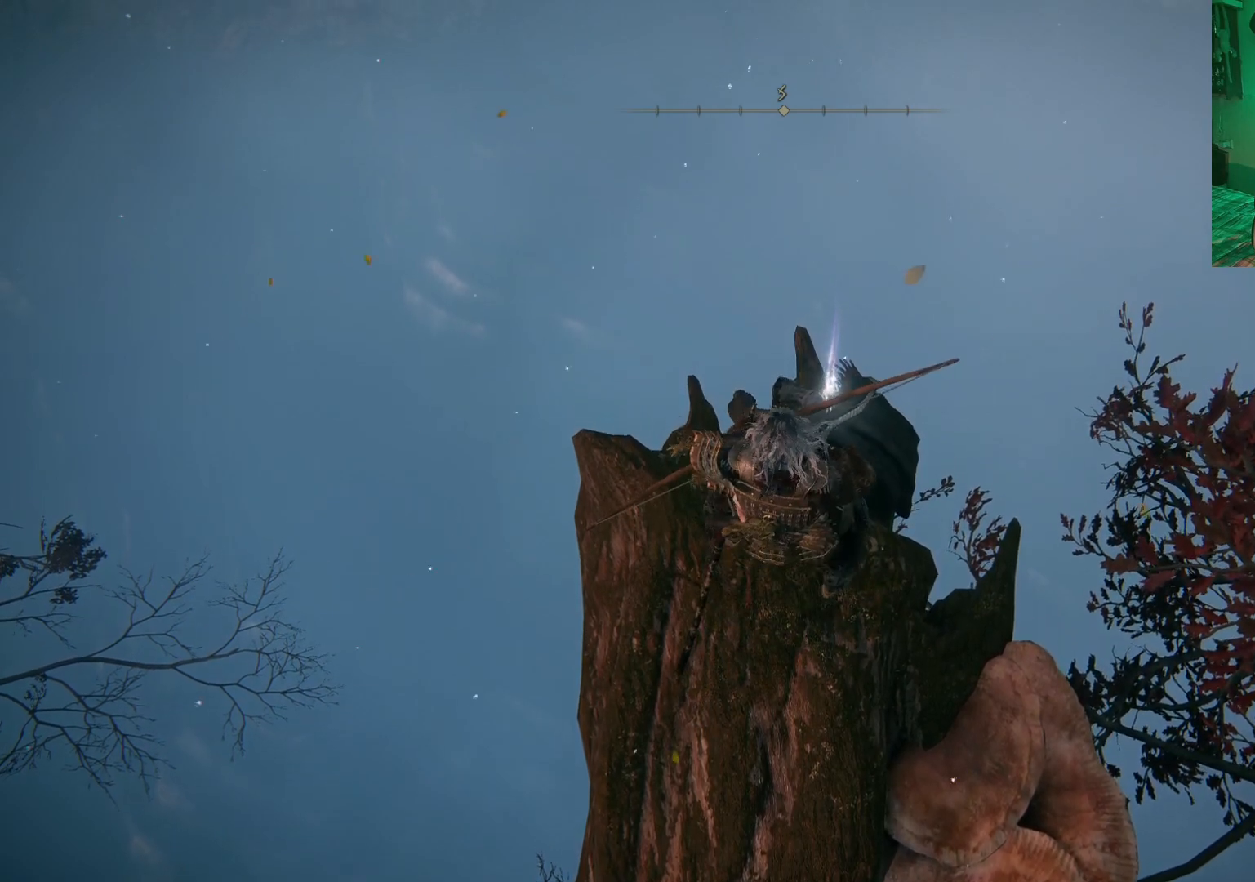
{"buttons": [], "left_stick": "center", "right_stick": "center", "events": [[283, "left_stick", "up"], [367, "left_stick", "center"]]}